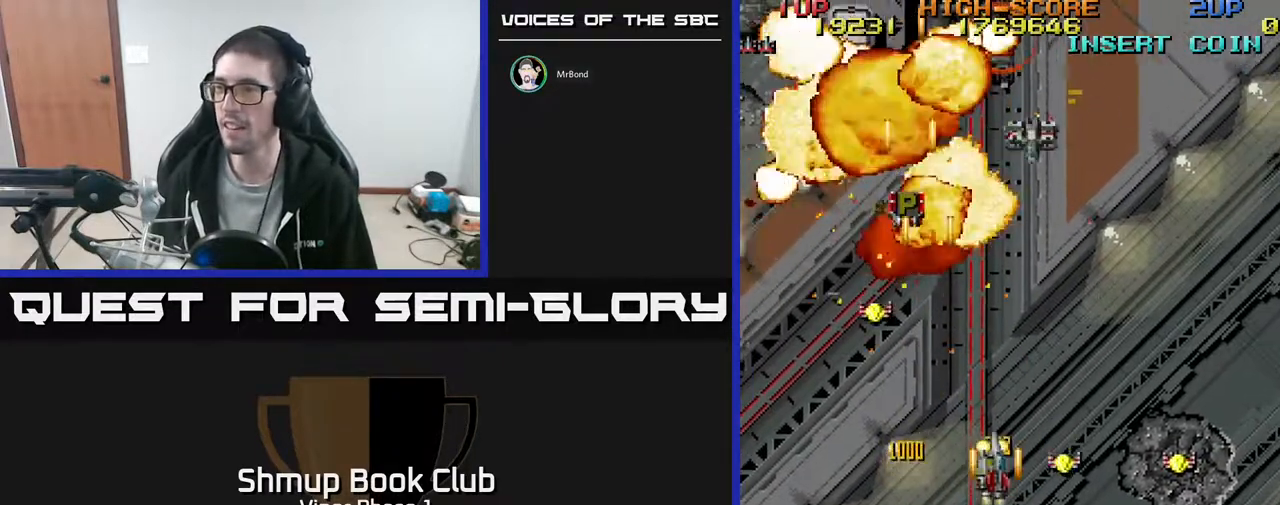
Gameplay with a controller (Xbox layout); each line is a JSON object with the inputs held at the frame after it. "events" lists button and stick changes between this image and that frame as [ms after this image, input, new state], when the widget could be followed in between. Not read: right_stick.
{"buttons": ["A", "DPAD_UP", "DPAD_RIGHT"], "left_stick": "center", "events": [[183, "DPAD_DOWN", "up"], [467, "DPAD_UP", "down"]]}
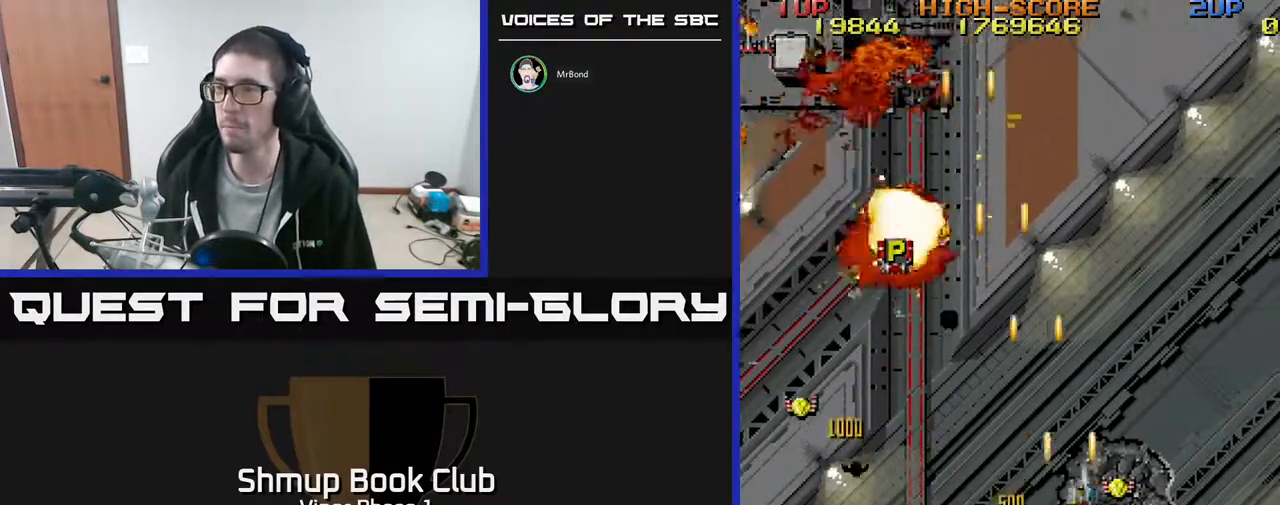
{"buttons": ["A", "DPAD_UP", "DPAD_LEFT"], "left_stick": "center", "events": [[83, "DPAD_UP", "up"], [133, "DPAD_RIGHT", "up"], [167, "DPAD_LEFT", "down"], [167, "DPAD_UP", "down"]]}
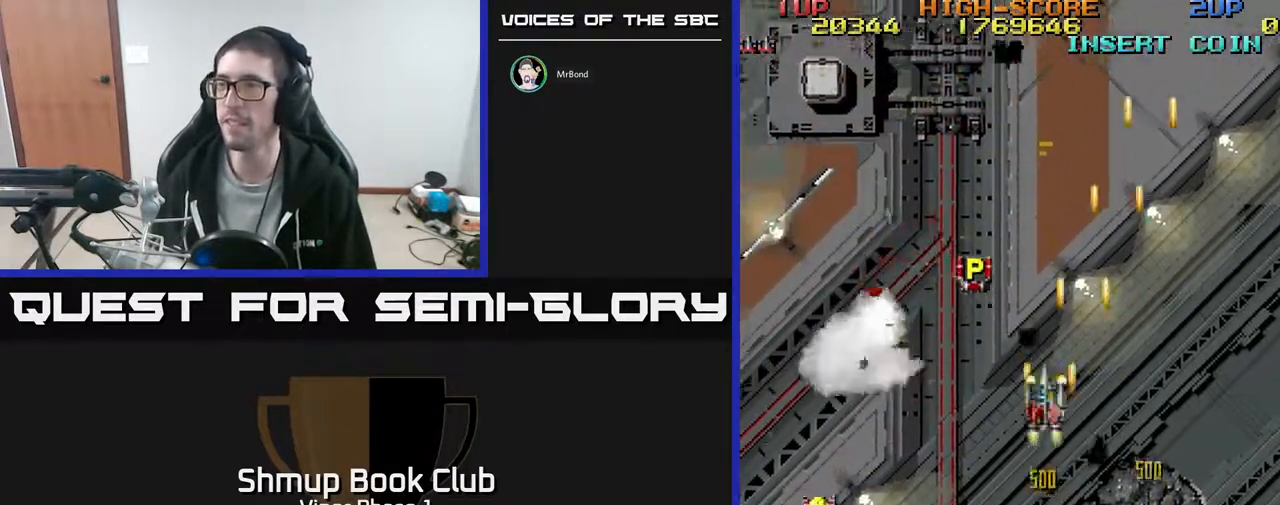
{"buttons": ["A", "DPAD_UP"], "left_stick": "center", "events": [[83, "DPAD_LEFT", "up"], [217, "A", "up"], [483, "A", "down"]]}
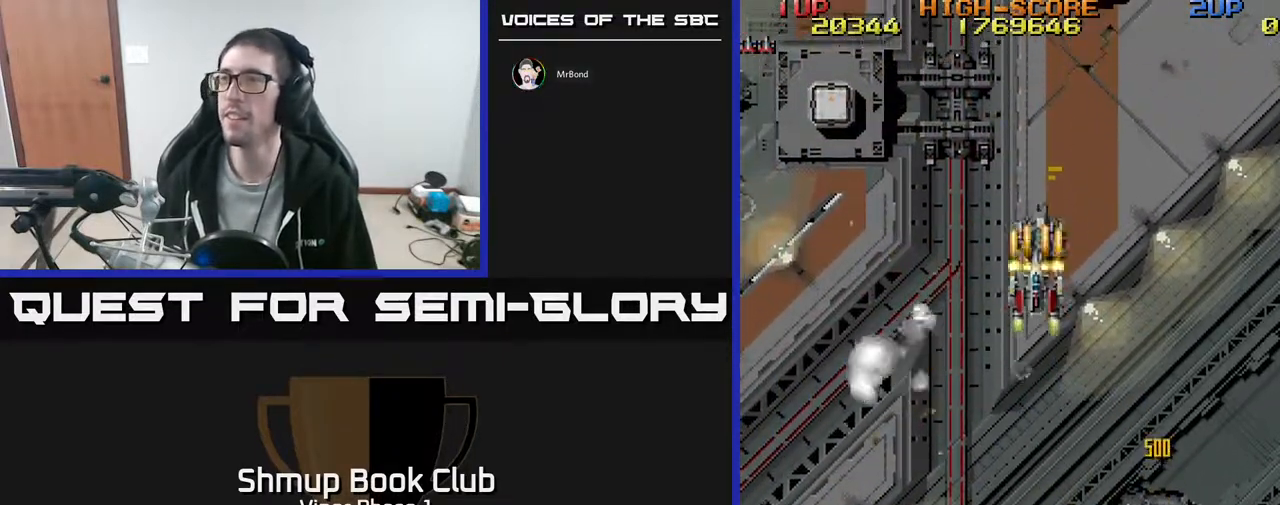
{"buttons": ["A", "DPAD_LEFT"], "left_stick": "center", "events": [[117, "DPAD_LEFT", "down"], [167, "DPAD_UP", "up"]]}
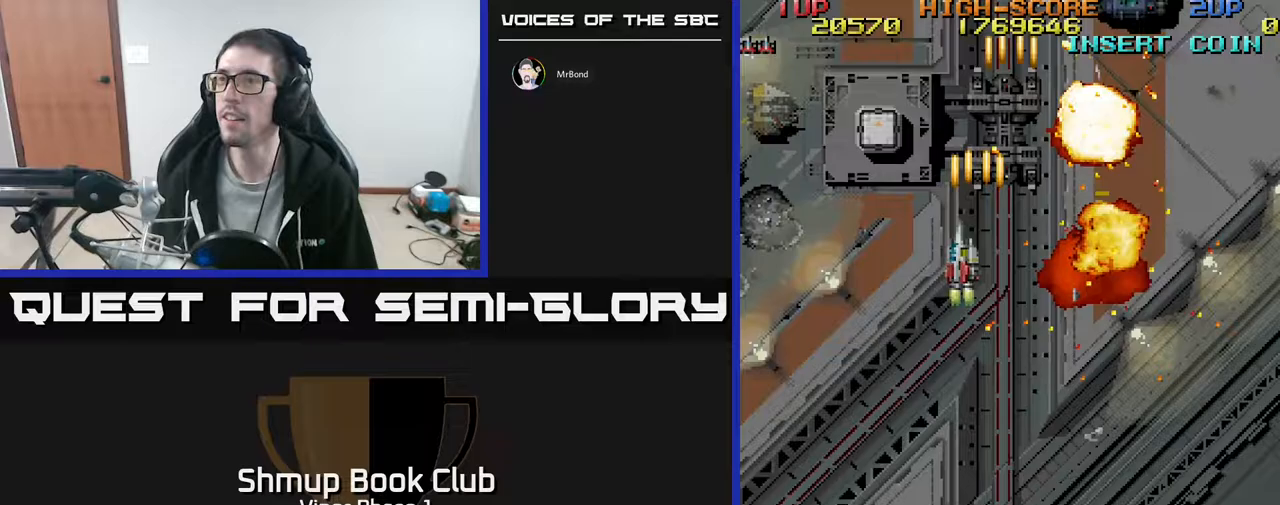
{"buttons": ["A", "DPAD_UP"], "left_stick": "center", "events": [[233, "DPAD_DOWN", "down"], [300, "DPAD_LEFT", "up"], [383, "DPAD_DOWN", "up"], [417, "DPAD_UP", "down"]]}
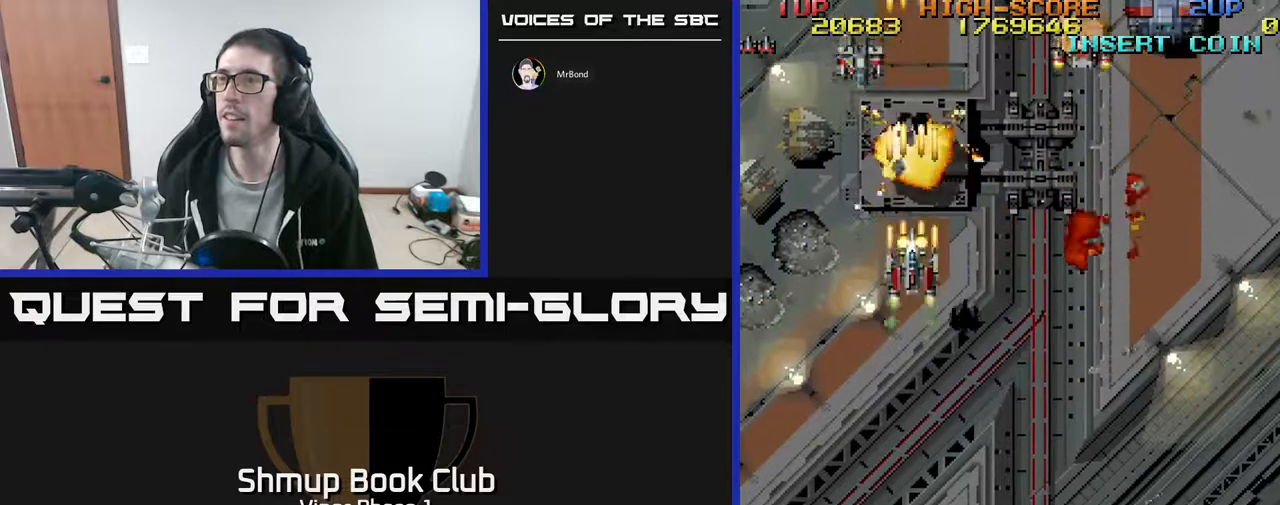
{"buttons": ["DPAD_DOWN", "DPAD_RIGHT"], "left_stick": "center", "events": [[33, "A", "up"], [133, "A", "down"], [350, "DPAD_UP", "up"], [367, "A", "up"], [383, "DPAD_DOWN", "down"], [400, "DPAD_RIGHT", "down"]]}
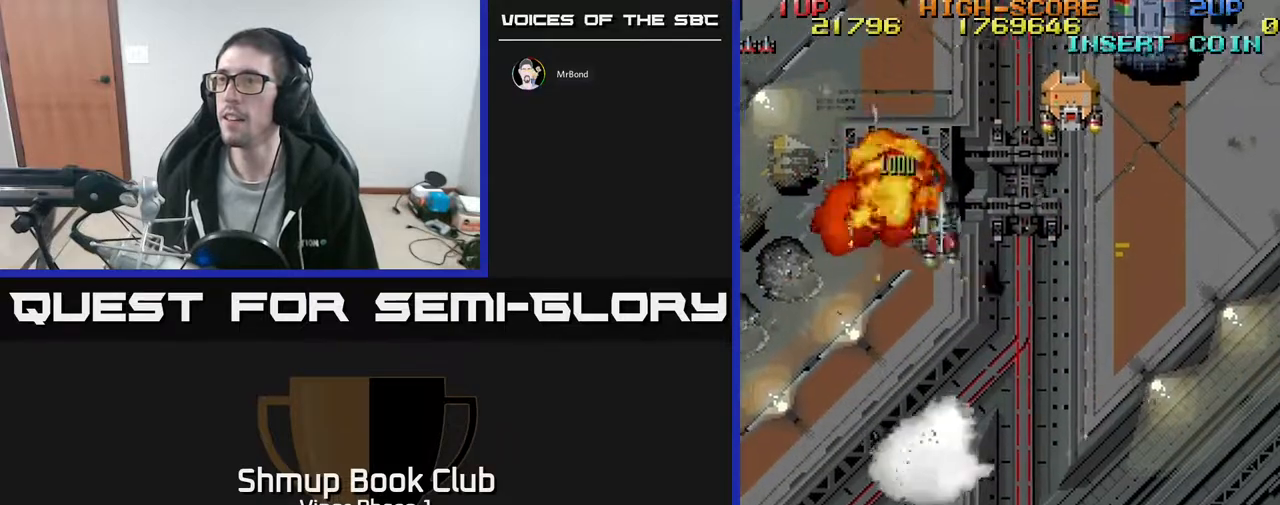
{"buttons": ["A", "DPAD_RIGHT"], "left_stick": "center", "events": [[267, "DPAD_DOWN", "up"], [350, "A", "down"]]}
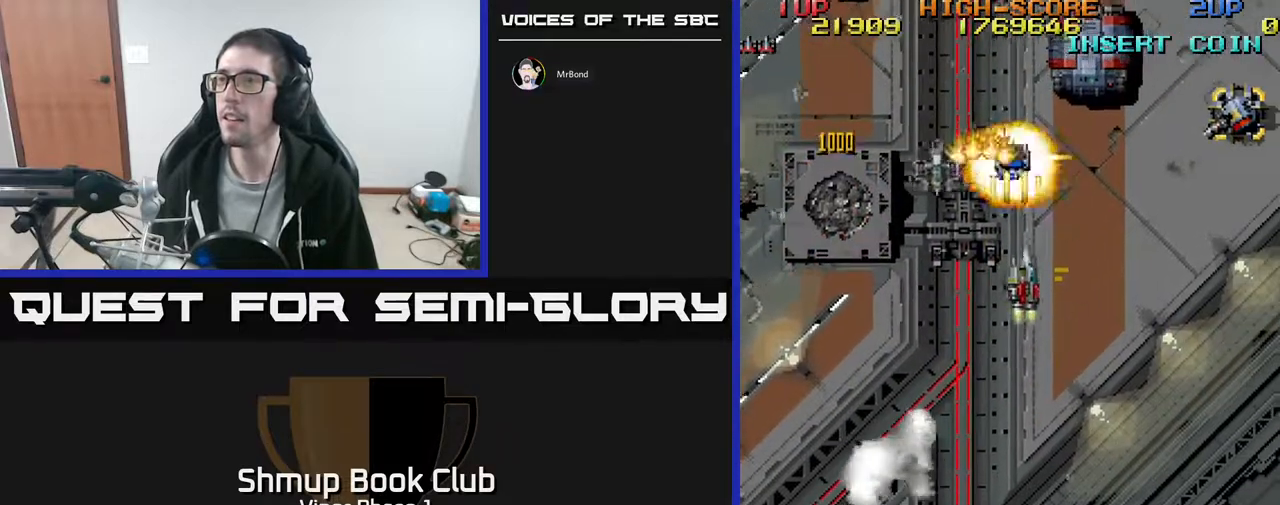
{"buttons": ["A", "DPAD_LEFT"], "left_stick": "center"}
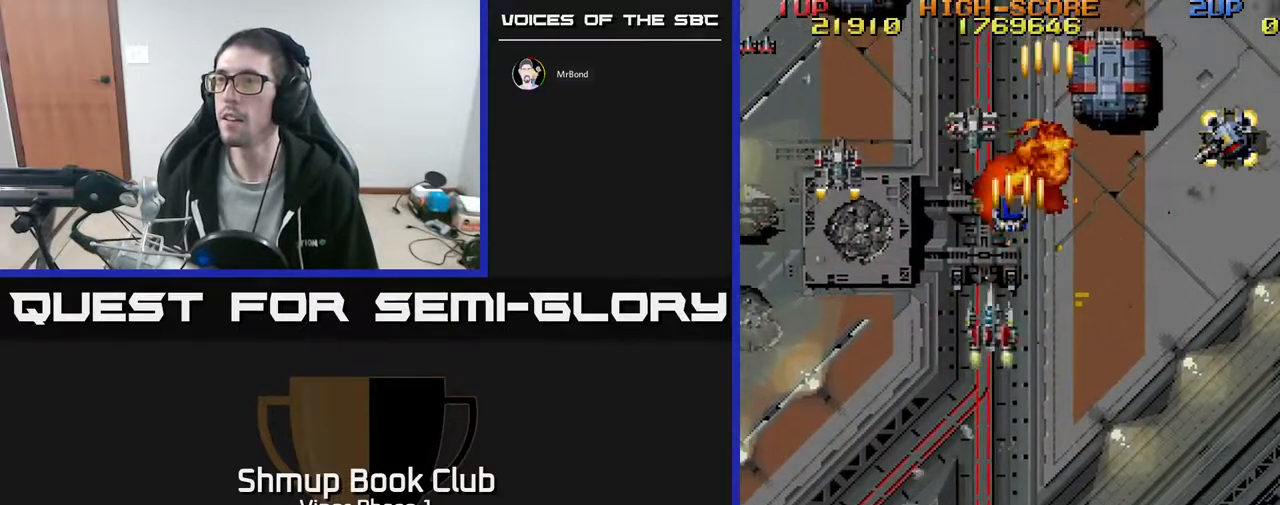
{"buttons": ["A", "DPAD_LEFT"], "left_stick": "center", "events": []}
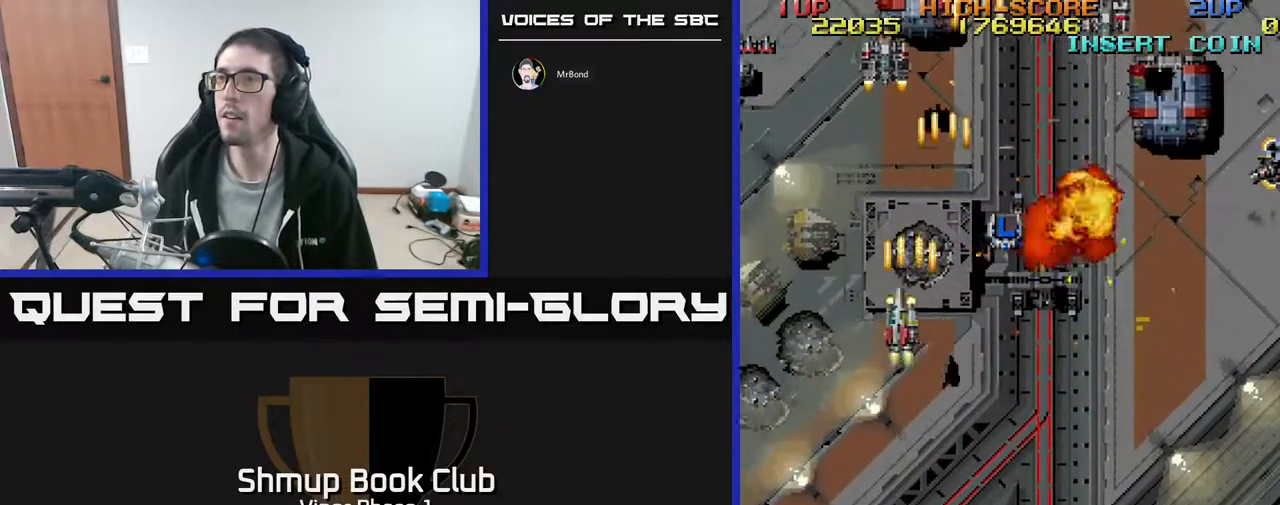
{"buttons": ["A", "DPAD_DOWN", "DPAD_RIGHT"], "left_stick": "center", "events": [[50, "DPAD_DOWN", "down"], [50, "DPAD_LEFT", "up"], [67, "DPAD_RIGHT", "down"], [200, "DPAD_DOWN", "up"], [417, "DPAD_DOWN", "down"]]}
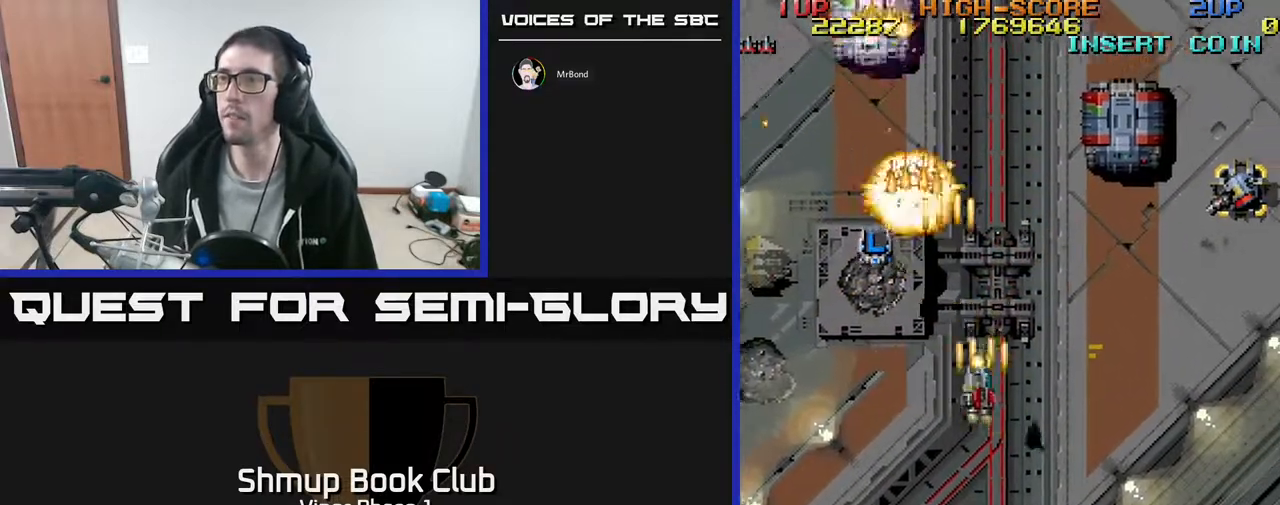
{"buttons": ["A", "DPAD_UP", "DPAD_RIGHT"], "left_stick": "center", "events": [[50, "DPAD_DOWN", "up"], [350, "DPAD_UP", "down"]]}
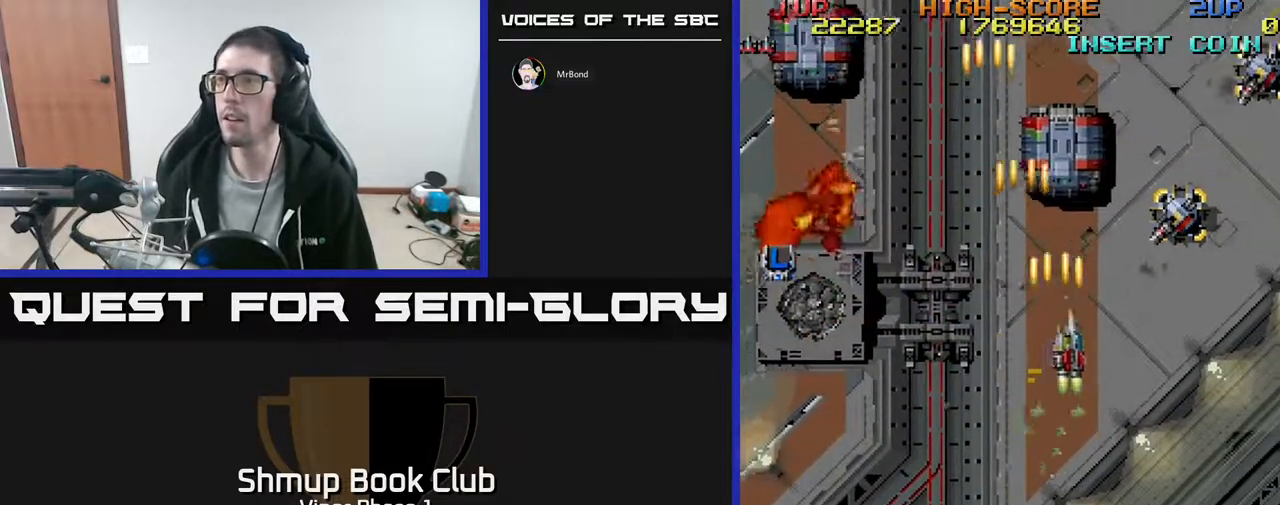
{"buttons": ["A", "DPAD_RIGHT"], "left_stick": "center", "events": [[83, "DPAD_RIGHT", "up"], [200, "DPAD_UP", "up"], [250, "DPAD_DOWN", "down"], [333, "DPAD_RIGHT", "down"], [467, "DPAD_DOWN", "up"]]}
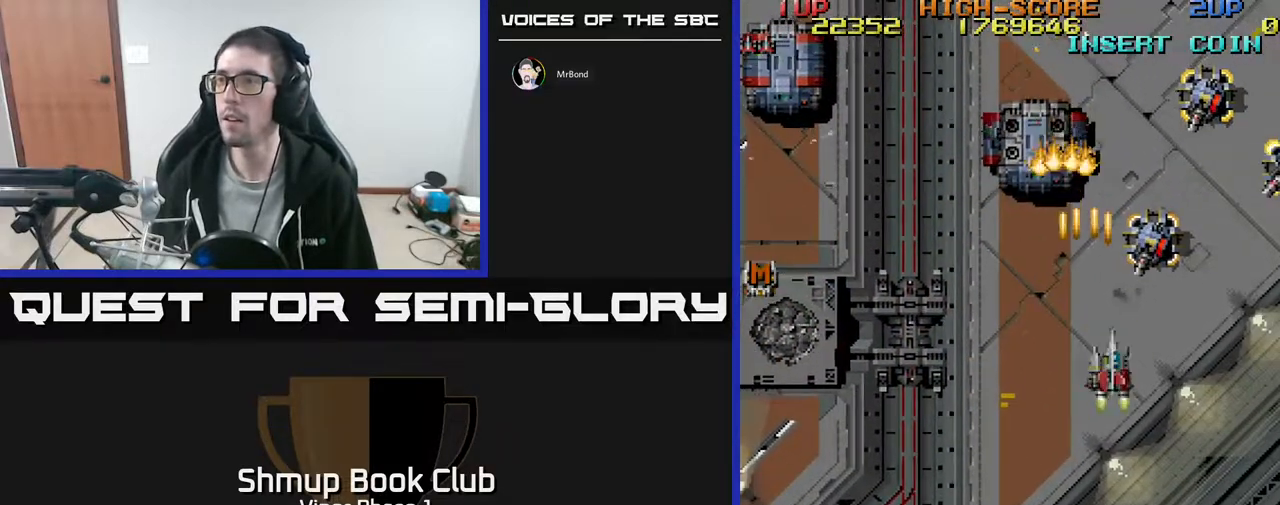
{"buttons": ["A", "DPAD_DOWN", "DPAD_RIGHT"], "left_stick": "center", "events": [[150, "DPAD_UP", "down"], [433, "DPAD_UP", "up"], [483, "DPAD_DOWN", "down"]]}
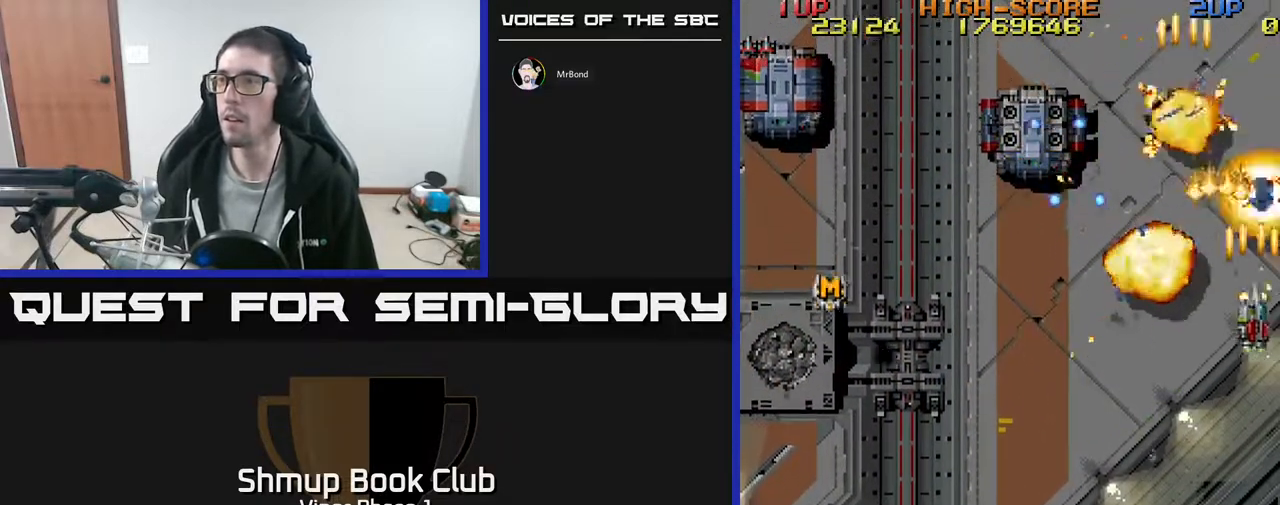
{"buttons": ["A", "DPAD_LEFT"], "left_stick": "center", "events": [[17, "DPAD_RIGHT", "up"], [117, "DPAD_LEFT", "down"], [500, "DPAD_DOWN", "up"]]}
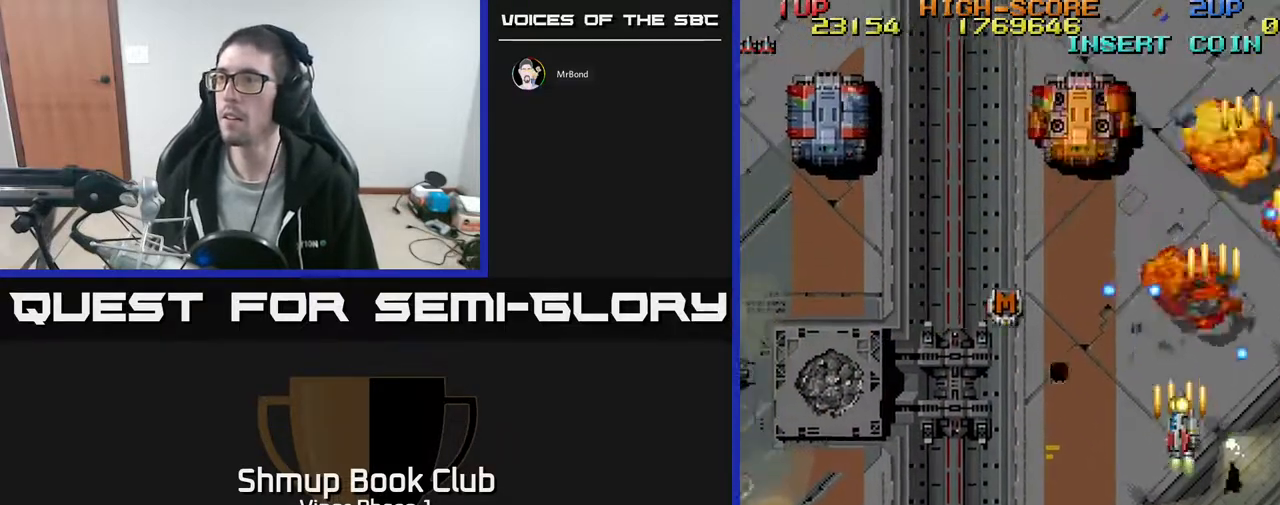
{"buttons": ["A", "DPAD_UP"], "left_stick": "center", "events": [[350, "DPAD_UP", "down"], [383, "DPAD_LEFT", "up"]]}
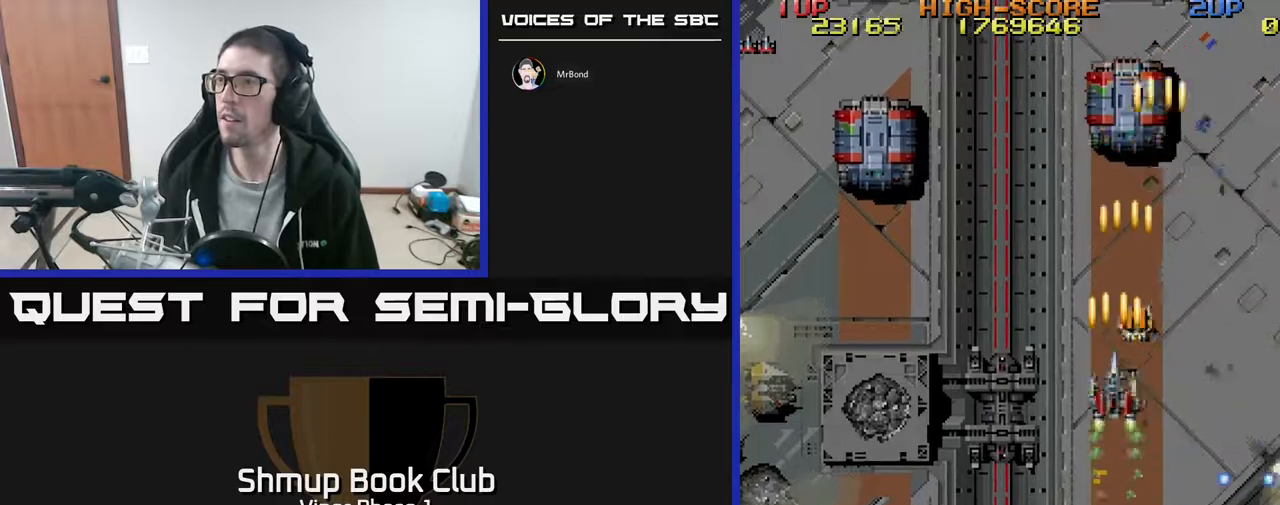
{"buttons": ["A", "DPAD_DOWN", "DPAD_RIGHT"], "left_stick": "center", "events": [[167, "DPAD_LEFT", "down"], [183, "DPAD_UP", "up"], [217, "DPAD_DOWN", "down"], [283, "DPAD_LEFT", "up"], [417, "DPAD_RIGHT", "down"]]}
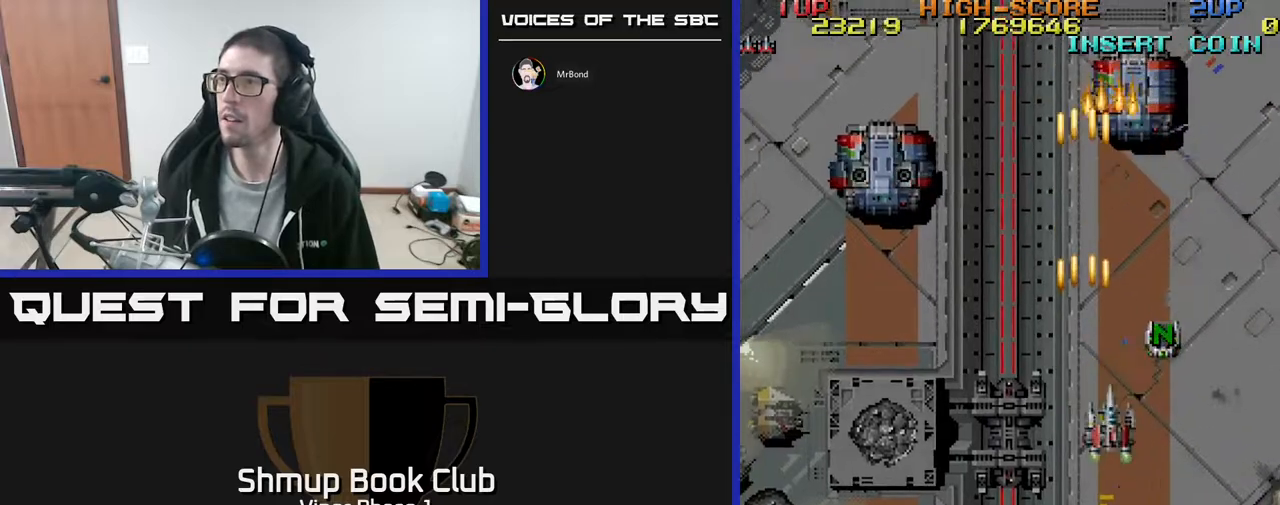
{"buttons": ["A"], "left_stick": "center", "events": [[83, "DPAD_RIGHT", "up"], [467, "DPAD_DOWN", "up"]]}
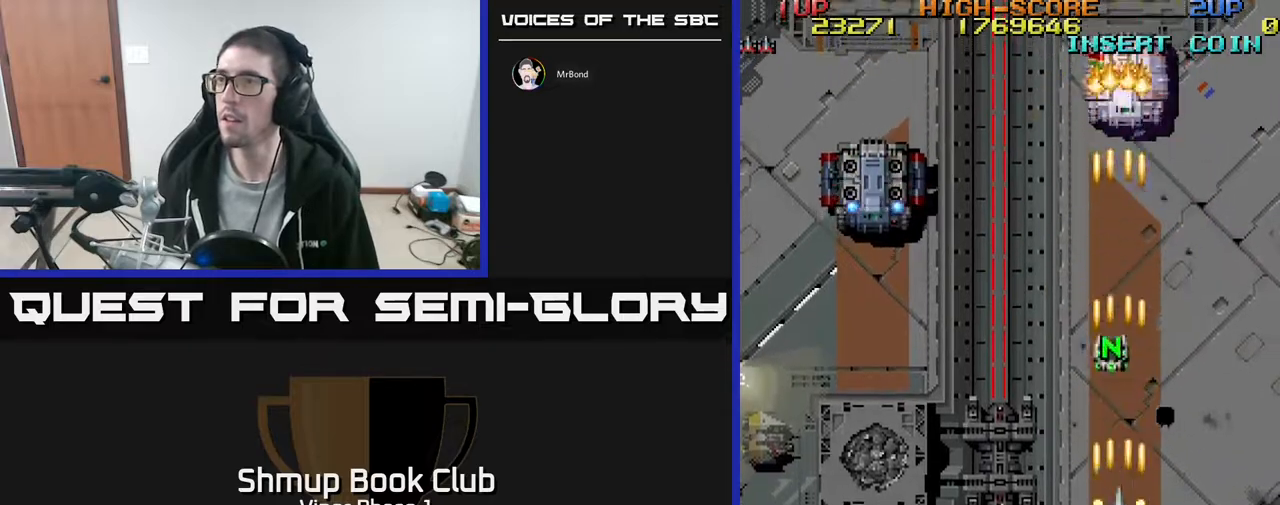
{"buttons": ["A", "DPAD_LEFT"], "left_stick": "center", "events": [[117, "DPAD_LEFT", "down"]]}
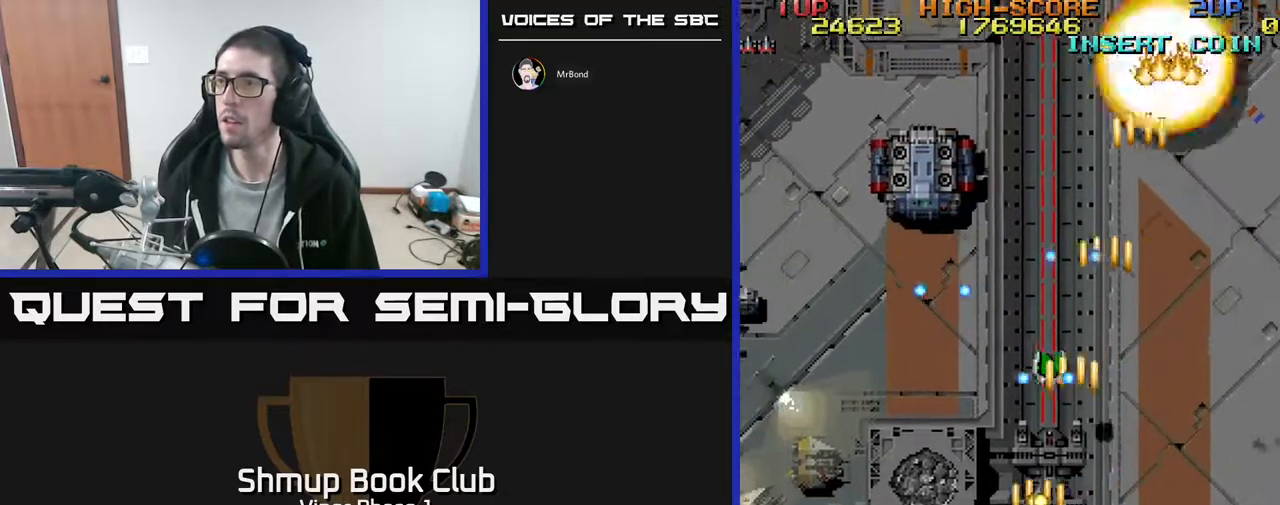
{"buttons": ["A", "DPAD_UP", "DPAD_LEFT"], "left_stick": "center", "events": [[317, "DPAD_UP", "down"]]}
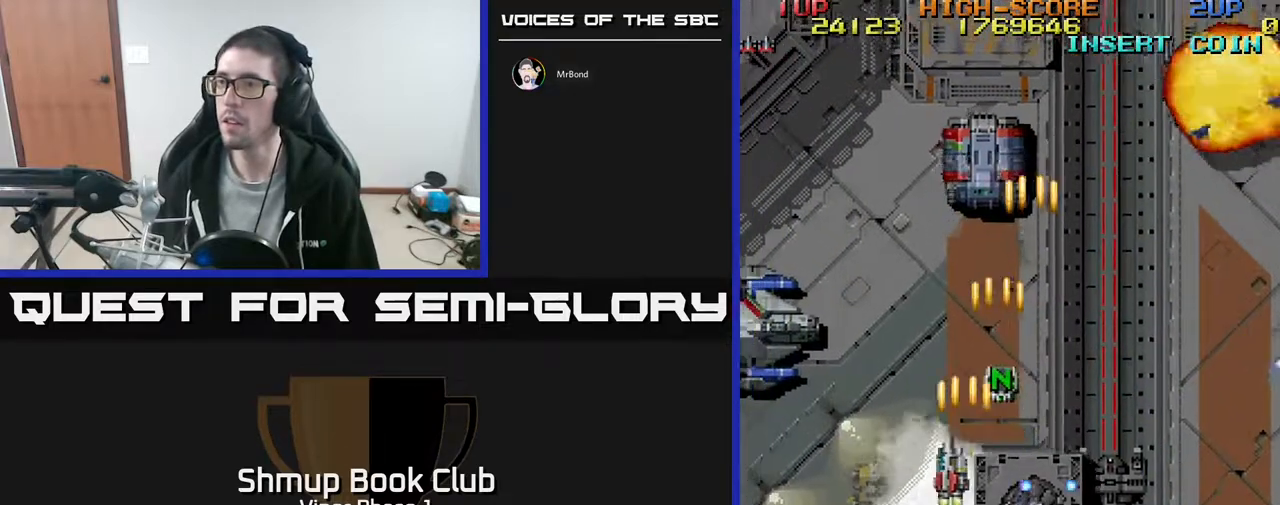
{"buttons": ["A", "DPAD_LEFT"], "left_stick": "center", "events": [[117, "DPAD_LEFT", "up"], [300, "DPAD_LEFT", "down"], [333, "DPAD_UP", "up"]]}
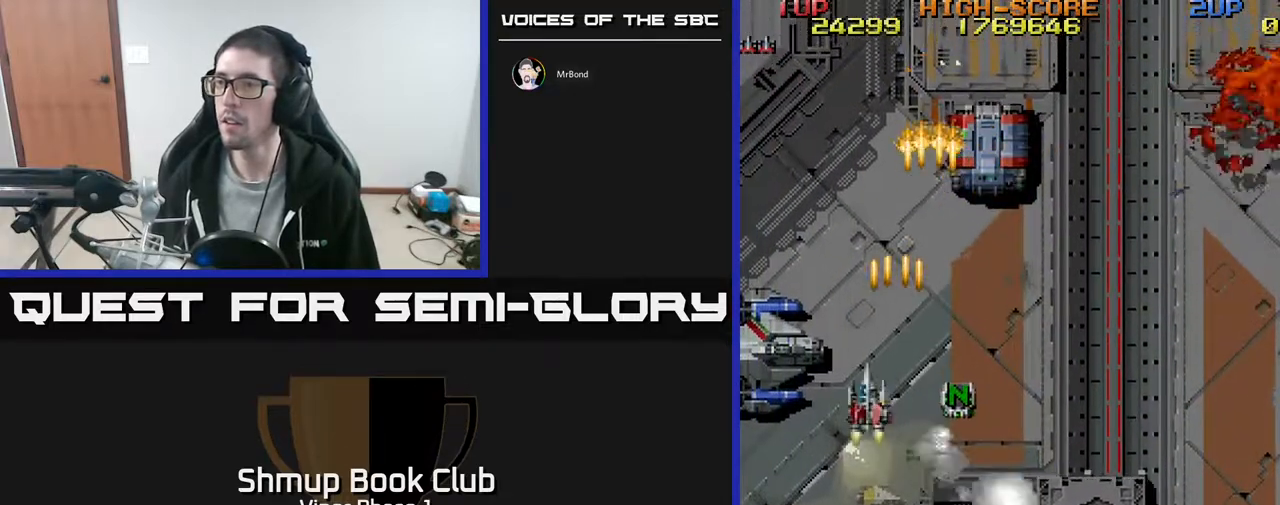
{"buttons": ["A", "DPAD_DOWN", "DPAD_RIGHT"], "left_stick": "center", "events": [[150, "DPAD_DOWN", "down"], [350, "DPAD_LEFT", "up"], [450, "DPAD_RIGHT", "down"]]}
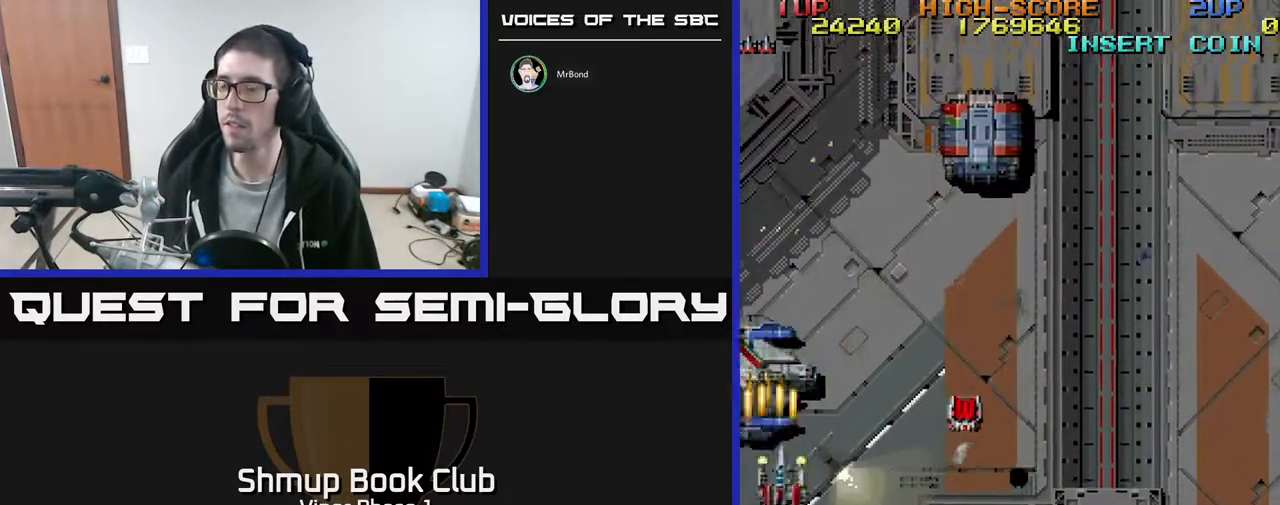
{"buttons": ["A", "DPAD_DOWN", "DPAD_LEFT"], "left_stick": "center", "events": [[217, "DPAD_RIGHT", "up"], [483, "DPAD_LEFT", "down"]]}
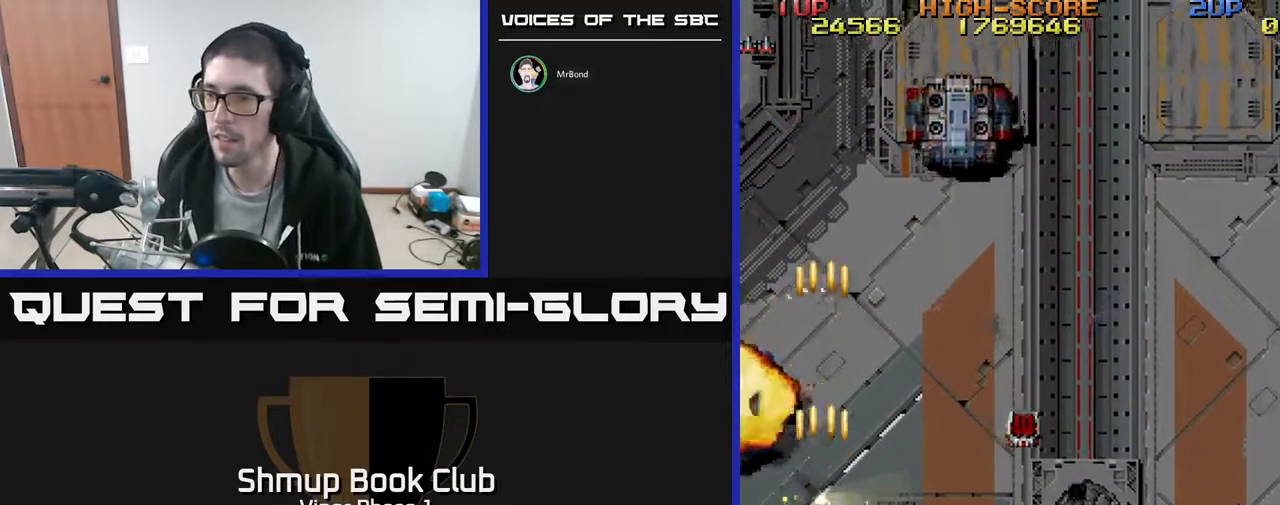
{"buttons": ["A", "DPAD_UP", "DPAD_RIGHT"], "left_stick": "center", "events": [[300, "DPAD_LEFT", "up"], [350, "DPAD_RIGHT", "down"], [400, "DPAD_DOWN", "up"], [467, "DPAD_UP", "down"]]}
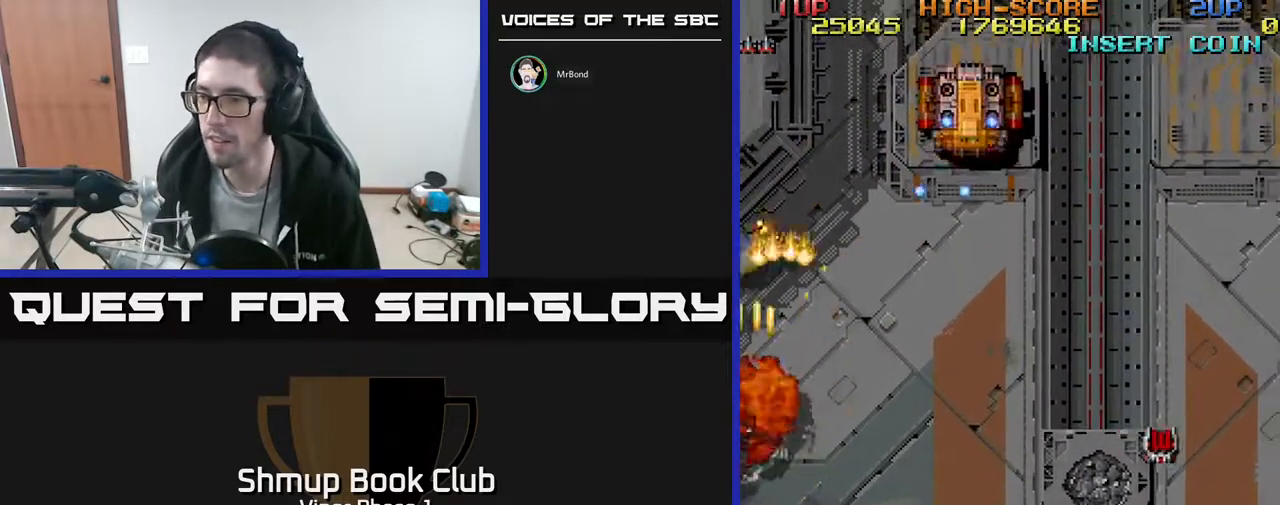
{"buttons": ["A", "DPAD_UP", "DPAD_RIGHT"], "left_stick": "center", "events": []}
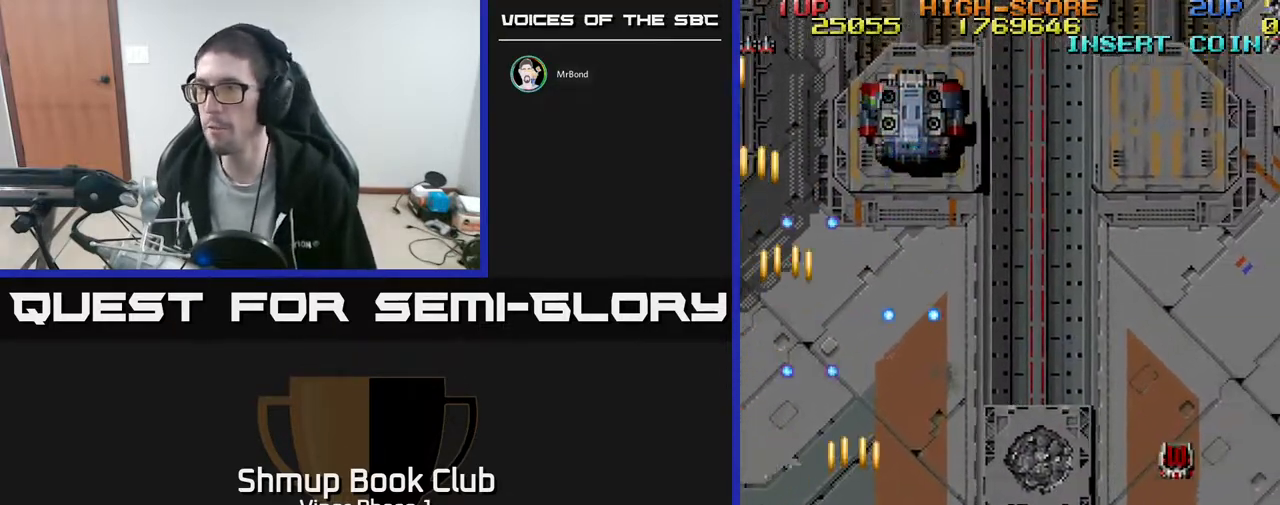
{"buttons": ["A", "DPAD_UP", "DPAD_RIGHT"], "left_stick": "center", "events": [[283, "DPAD_UP", "up"], [483, "DPAD_UP", "down"]]}
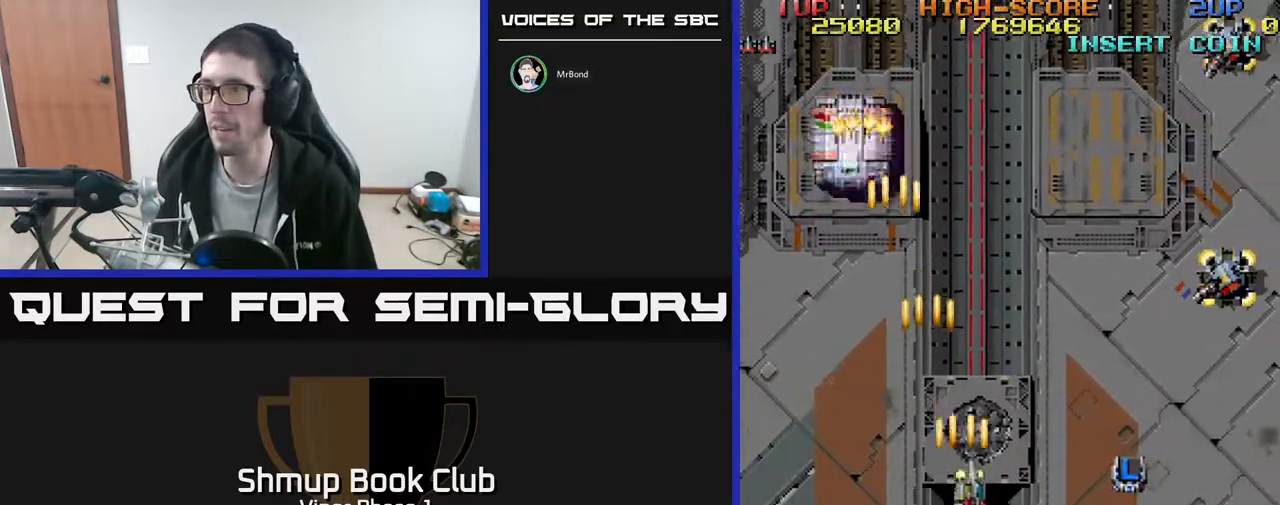
{"buttons": ["A", "DPAD_LEFT"], "left_stick": "center", "events": [[100, "DPAD_UP", "up"], [317, "DPAD_RIGHT", "up"], [333, "DPAD_LEFT", "down"], [383, "DPAD_UP", "down"], [450, "DPAD_UP", "up"]]}
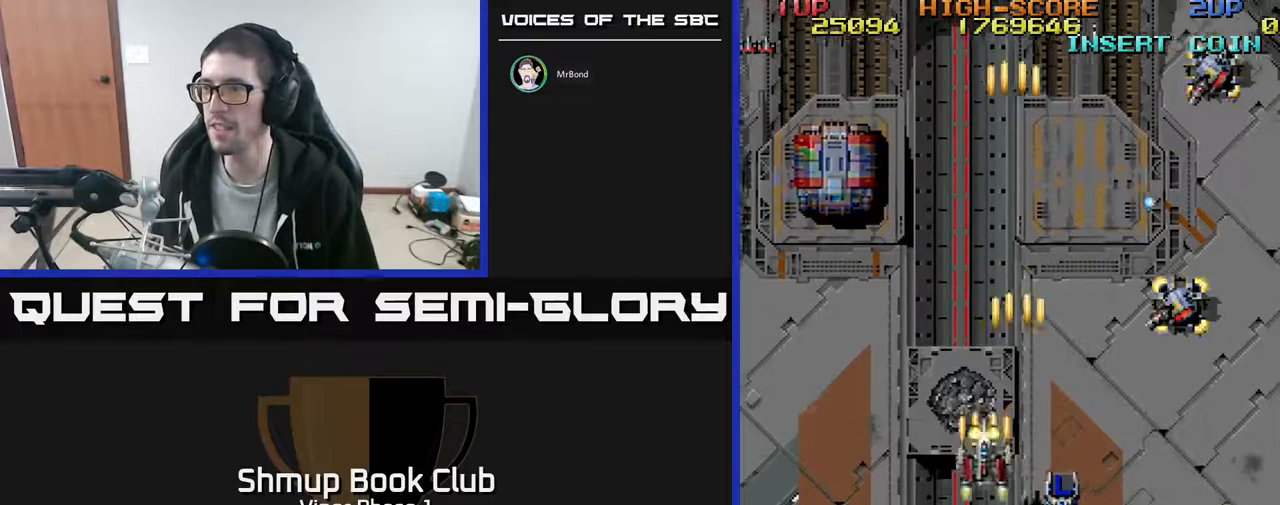
{"buttons": ["A", "DPAD_UP", "DPAD_LEFT"], "left_stick": "center", "events": [[300, "DPAD_UP", "down"]]}
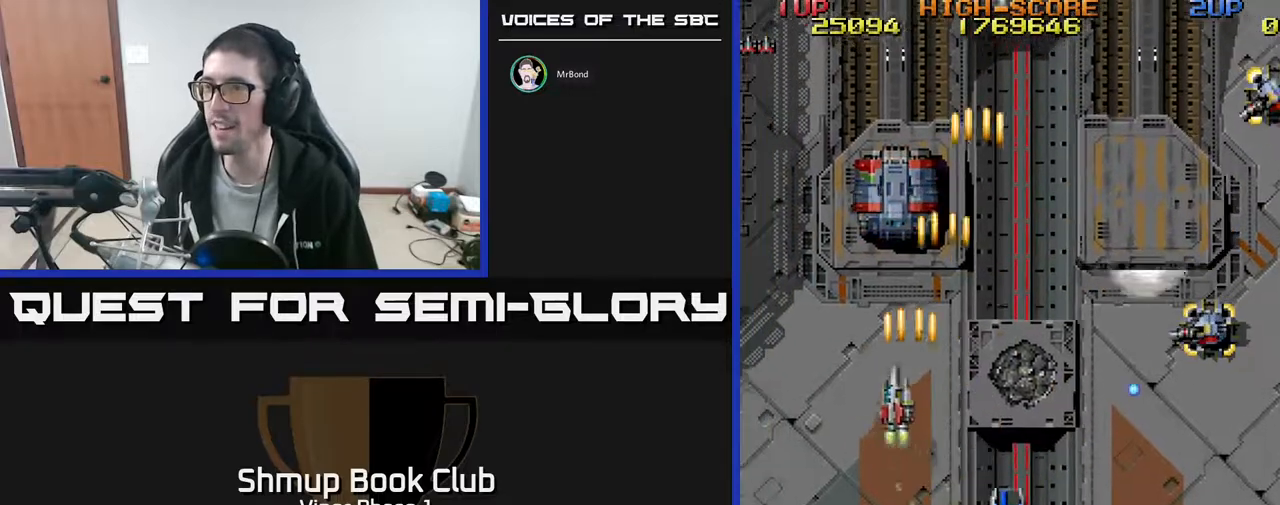
{"buttons": ["A", "DPAD_DOWN", "DPAD_RIGHT"], "left_stick": "center", "events": [[33, "DPAD_LEFT", "up"], [167, "DPAD_RIGHT", "down"], [217, "DPAD_UP", "up"], [267, "DPAD_DOWN", "down"]]}
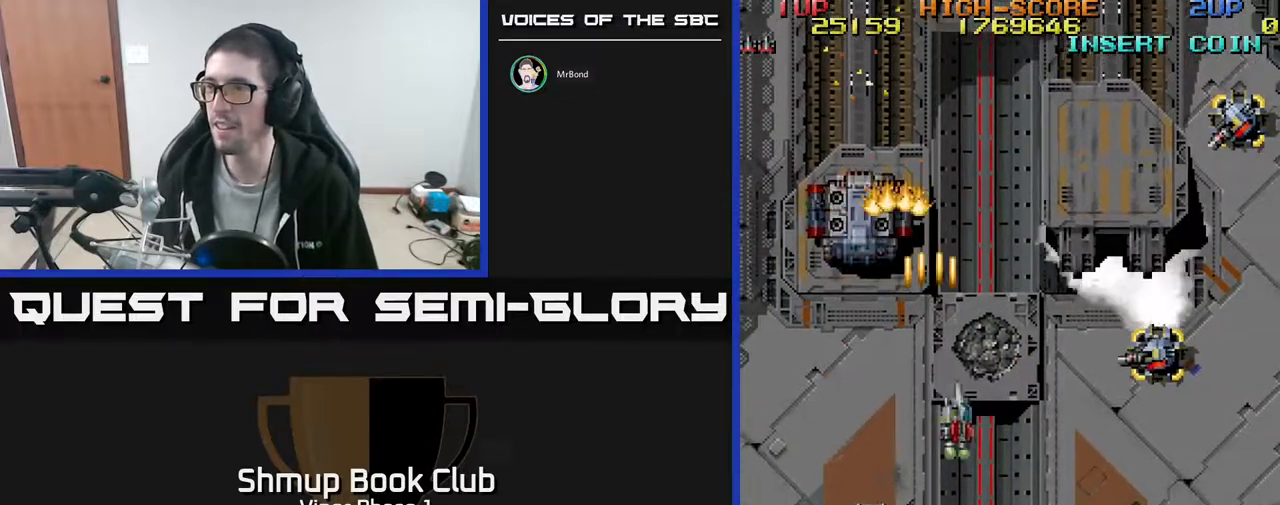
{"buttons": ["A", "DPAD_RIGHT"], "left_stick": "center", "events": [[317, "DPAD_DOWN", "up"]]}
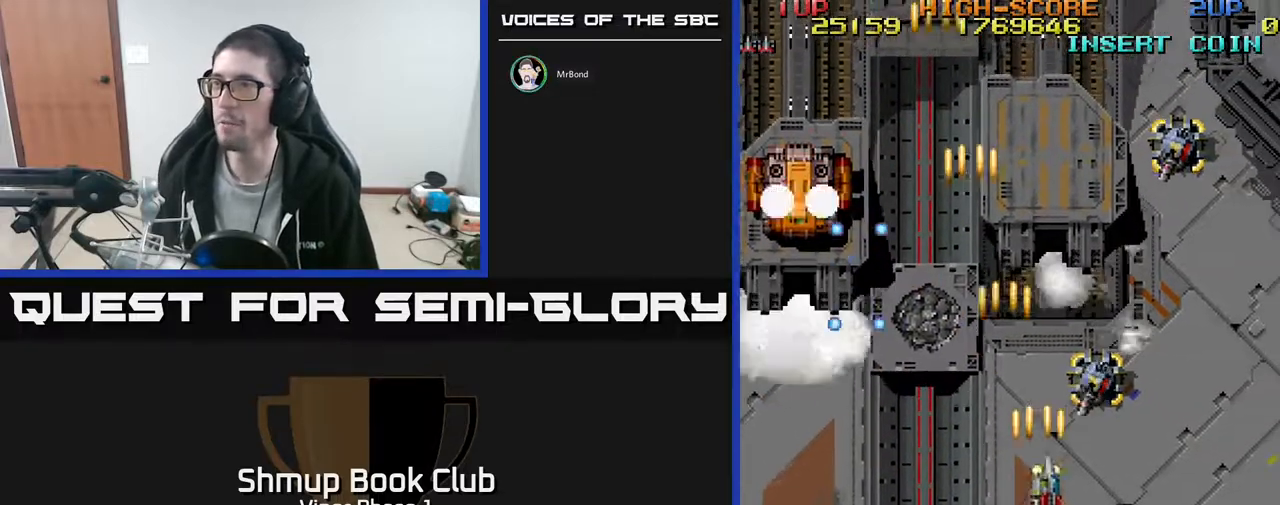
{"buttons": ["A", "DPAD_UP", "DPAD_RIGHT"], "left_stick": "center", "events": [[150, "DPAD_UP", "down"]]}